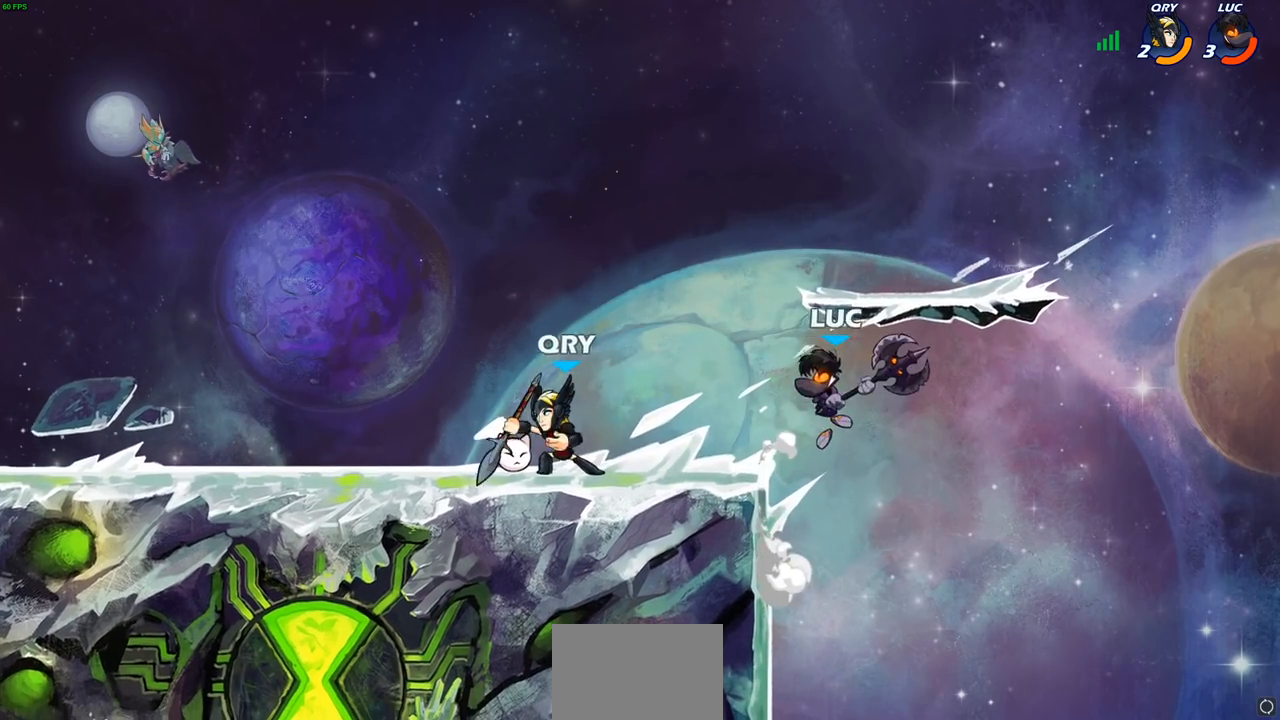
Gameplay with a controller (PlayStation layout); each line is a JSON object with the inputs held at the frame after it. "events" lists button and stick changes between this image and that frame as [ms after this image, input, new state], when the widget could be followed in between. Not read: R3 right_stick.
{"buttons": [], "left_stick": "right", "events": [[33, "SQUARE", "up"], [183, "left_stick", "right"]]}
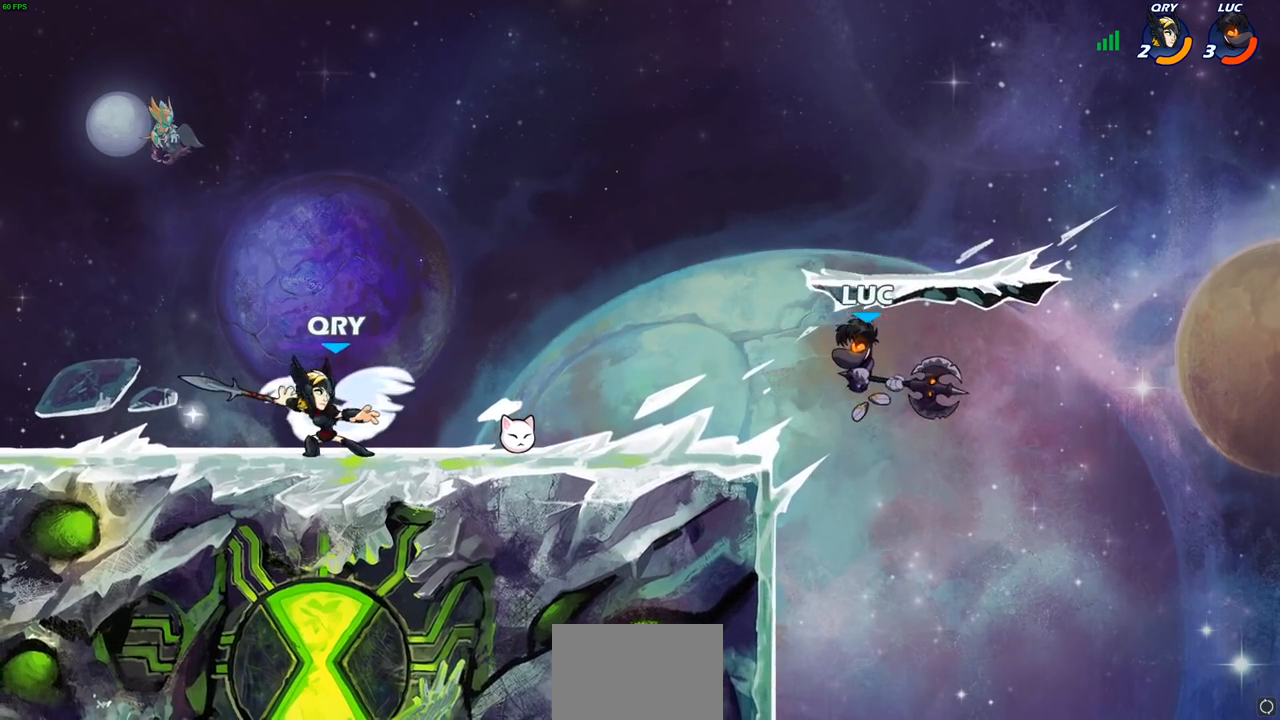
{"buttons": [], "left_stick": "center", "events": [[50, "left_stick", "up-left"], [83, "CROSS", "down"], [133, "CIRCLE", "down"], [167, "CROSS", "up"], [267, "CIRCLE", "up"], [283, "left_stick", "center"]]}
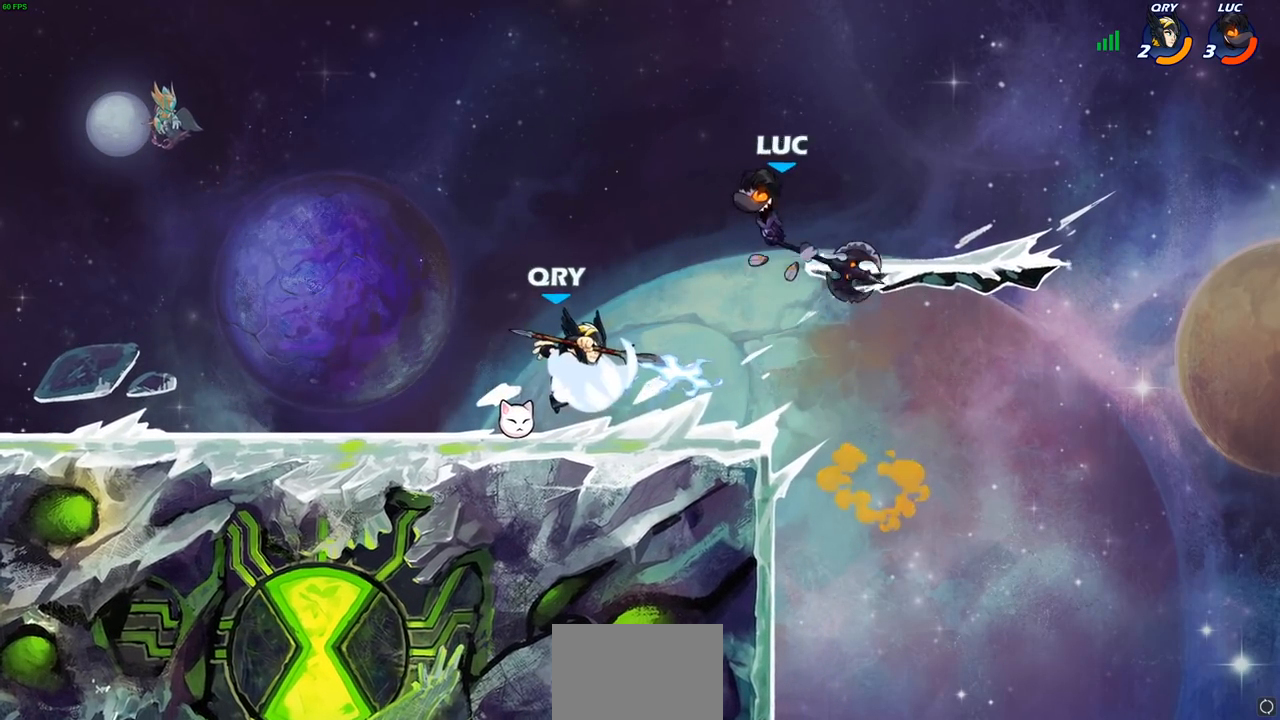
{"buttons": ["CROSS"], "left_stick": "right", "events": [[233, "left_stick", "right"], [450, "CROSS", "down"]]}
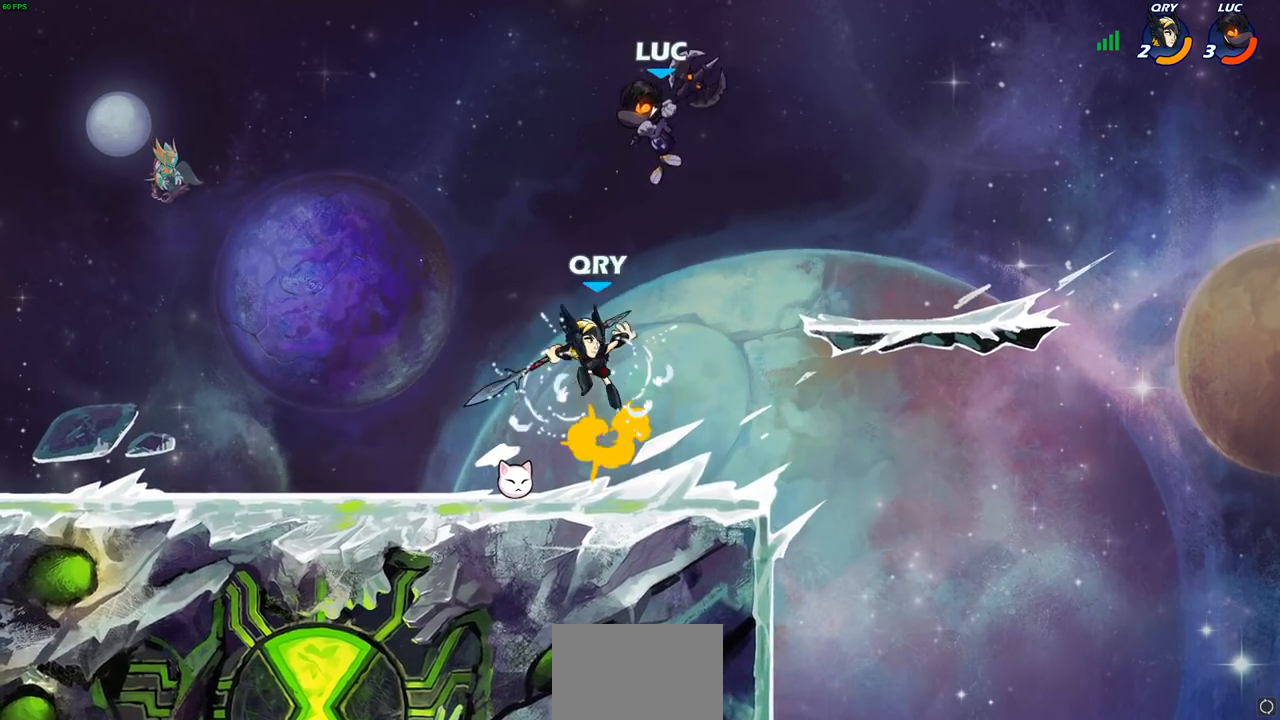
{"buttons": [], "left_stick": "up", "events": [[50, "left_stick", "up"], [133, "CROSS", "up"], [167, "left_stick", "left"], [400, "left_stick", "up"]]}
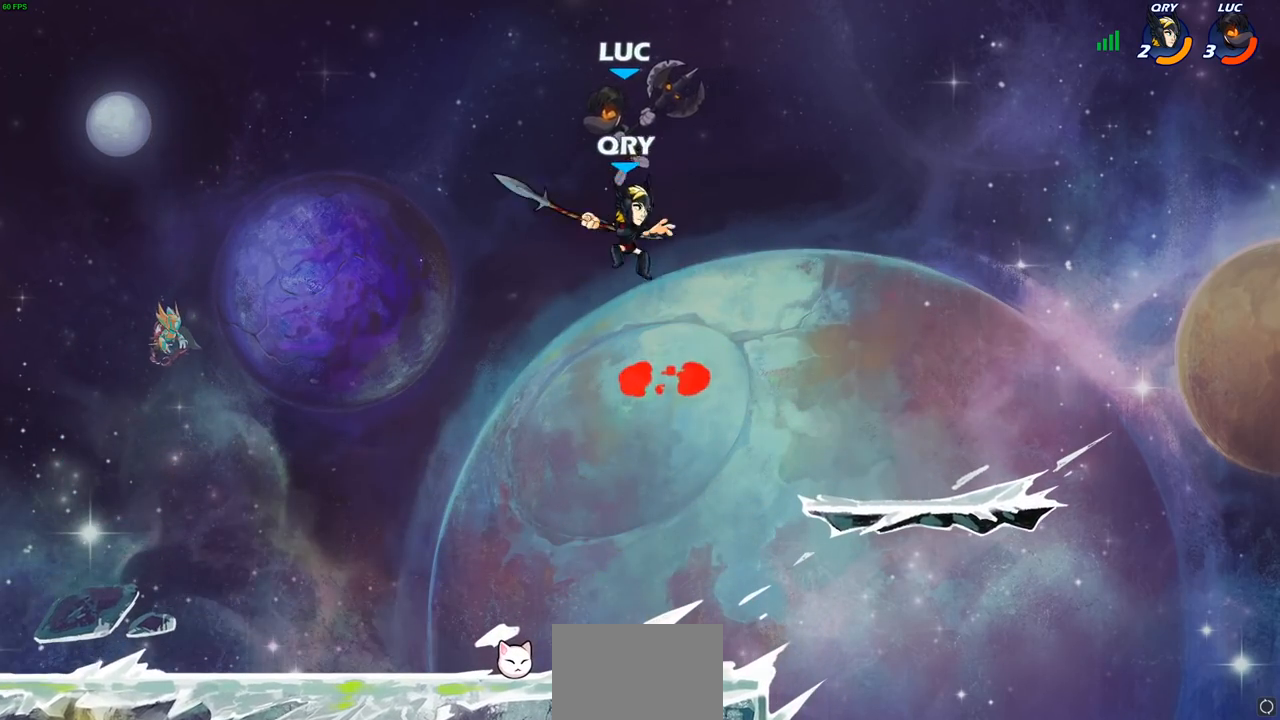
{"buttons": [], "left_stick": "left", "events": [[100, "left_stick", "up-right"], [200, "SQUARE", "down"], [217, "left_stick", "up-left"], [250, "SQUARE", "up"], [267, "left_stick", "left"]]}
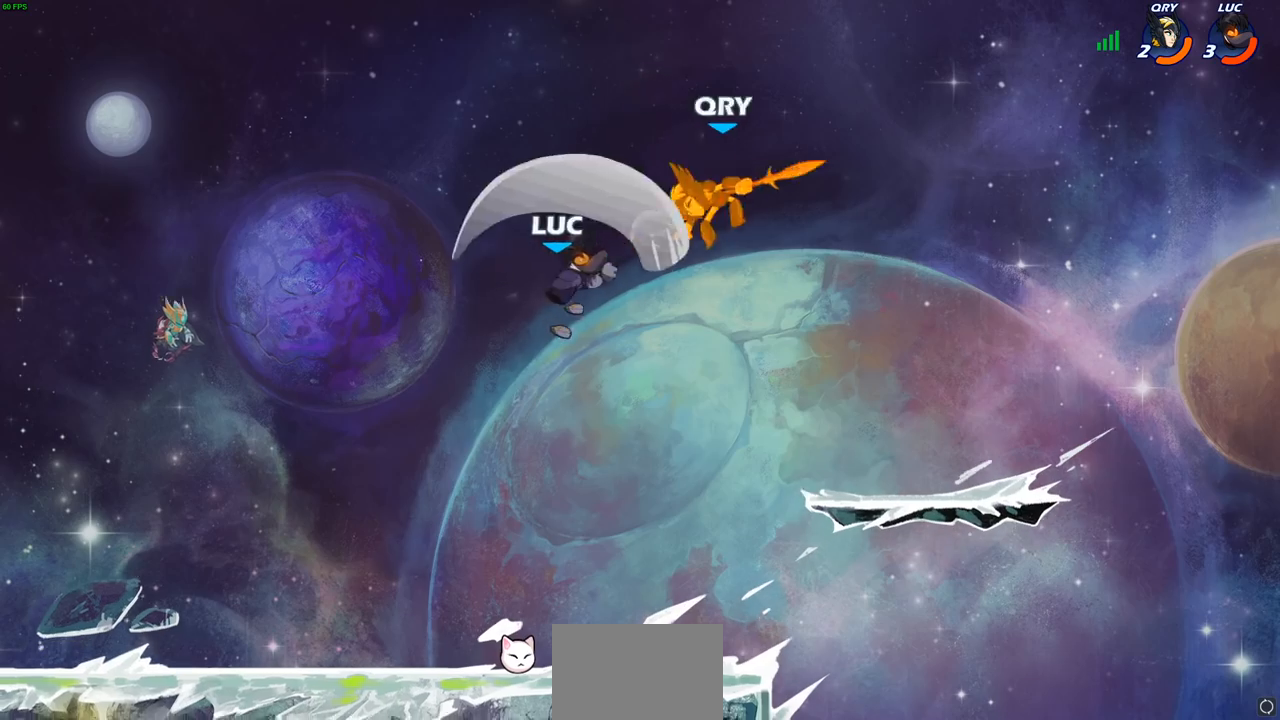
{"buttons": ["R2"], "left_stick": "right", "events": [[183, "left_stick", "right"], [433, "R2", "down"]]}
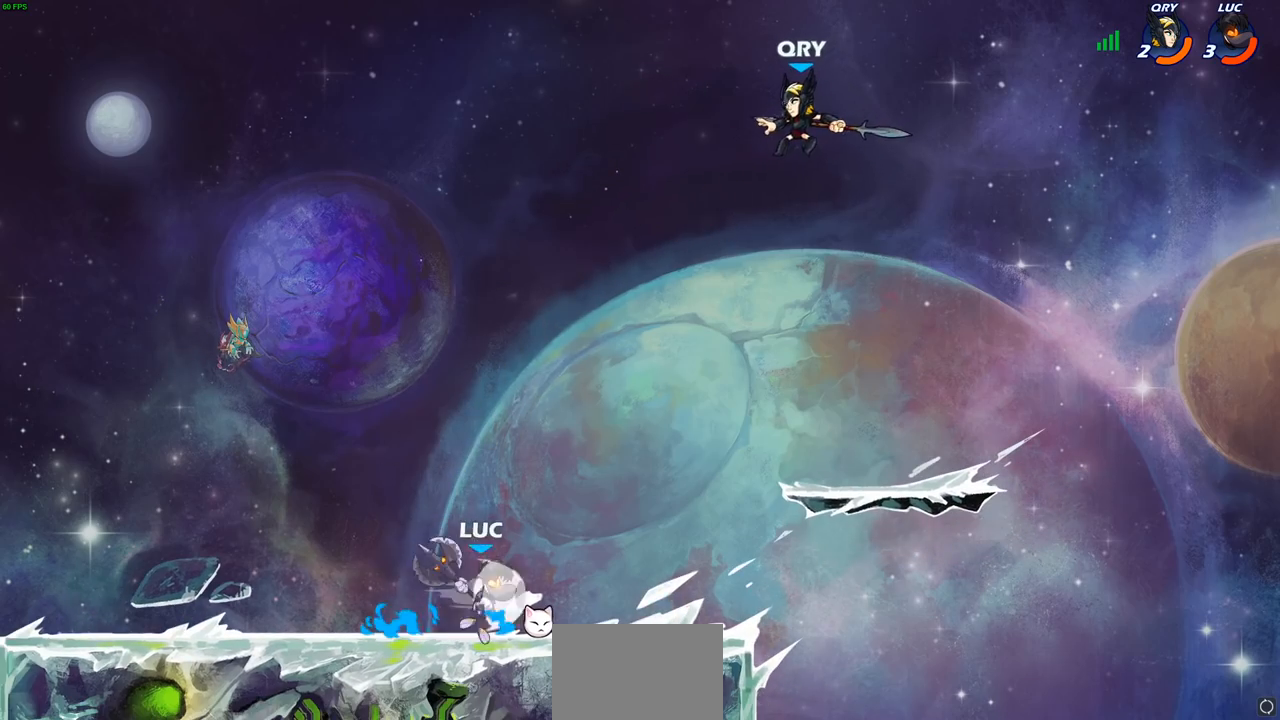
{"buttons": [], "left_stick": "up", "events": [[117, "R2", "up"], [133, "left_stick", "up-left"], [450, "left_stick", "up"]]}
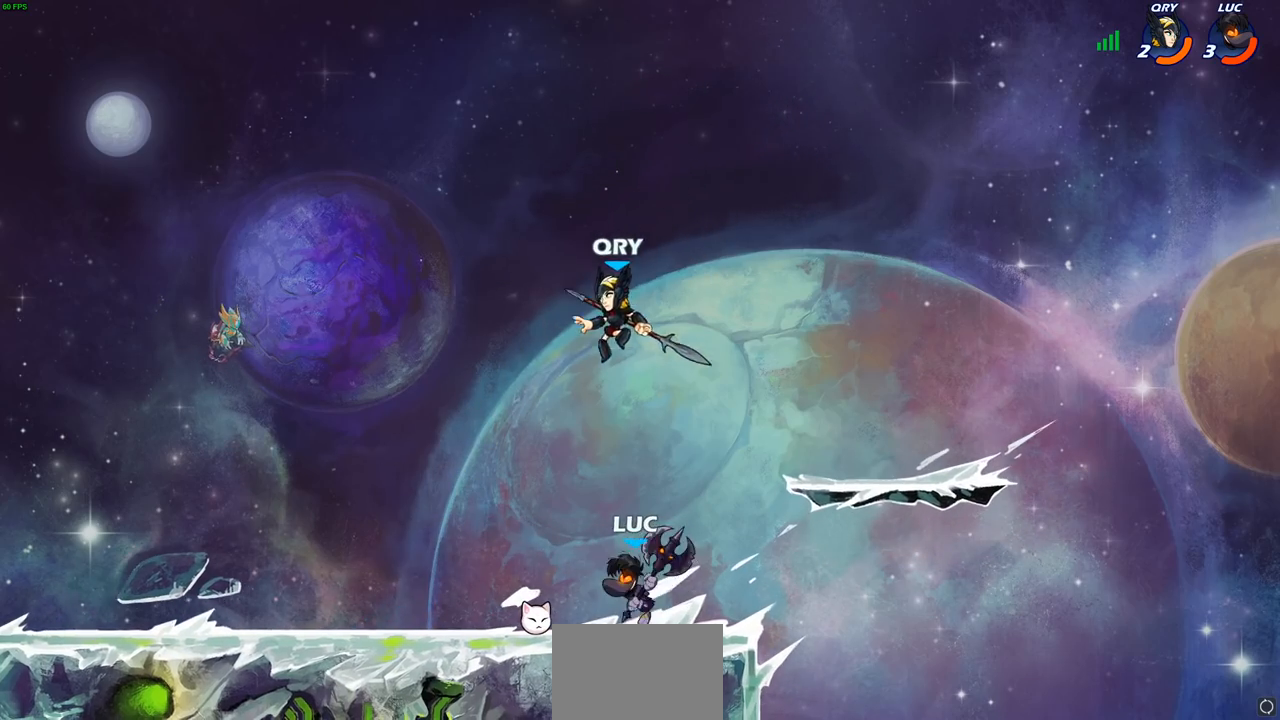
{"buttons": [], "left_stick": "left", "events": [[67, "CROSS", "down"], [133, "SQUARE", "down"], [167, "CROSS", "up"], [200, "SQUARE", "up"], [200, "left_stick", "left"]]}
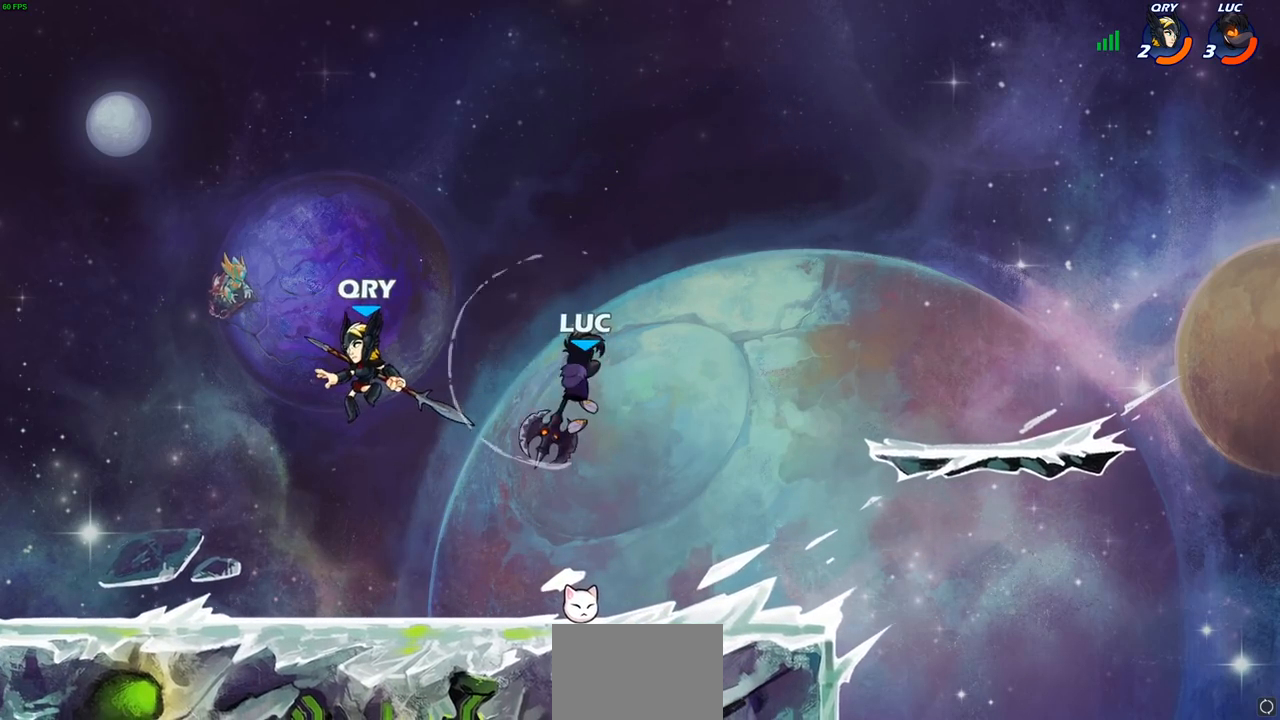
{"buttons": [], "left_stick": "down-right", "events": [[250, "left_stick", "up-right"], [267, "CROSS", "down"], [367, "left_stick", "right"], [467, "CROSS", "up"], [500, "left_stick", "down-right"]]}
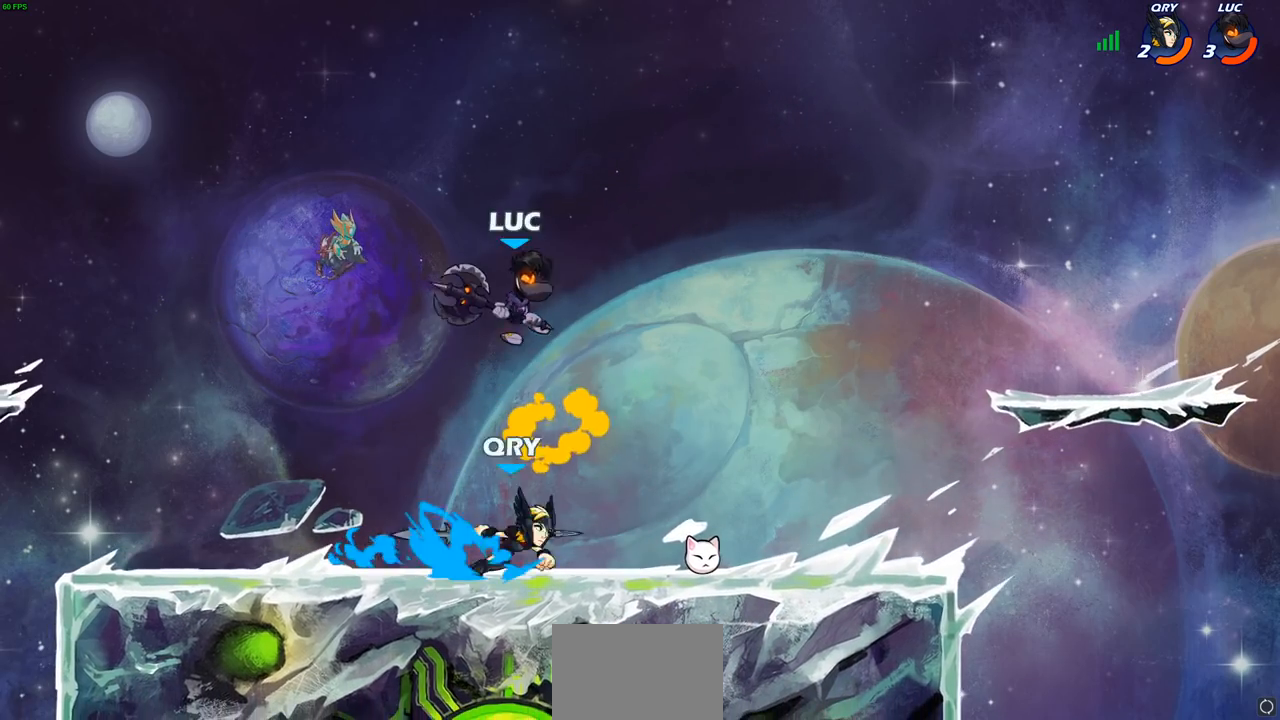
{"buttons": [], "left_stick": "right", "events": [[150, "SQUARE", "down"], [233, "SQUARE", "up"], [233, "left_stick", "right"]]}
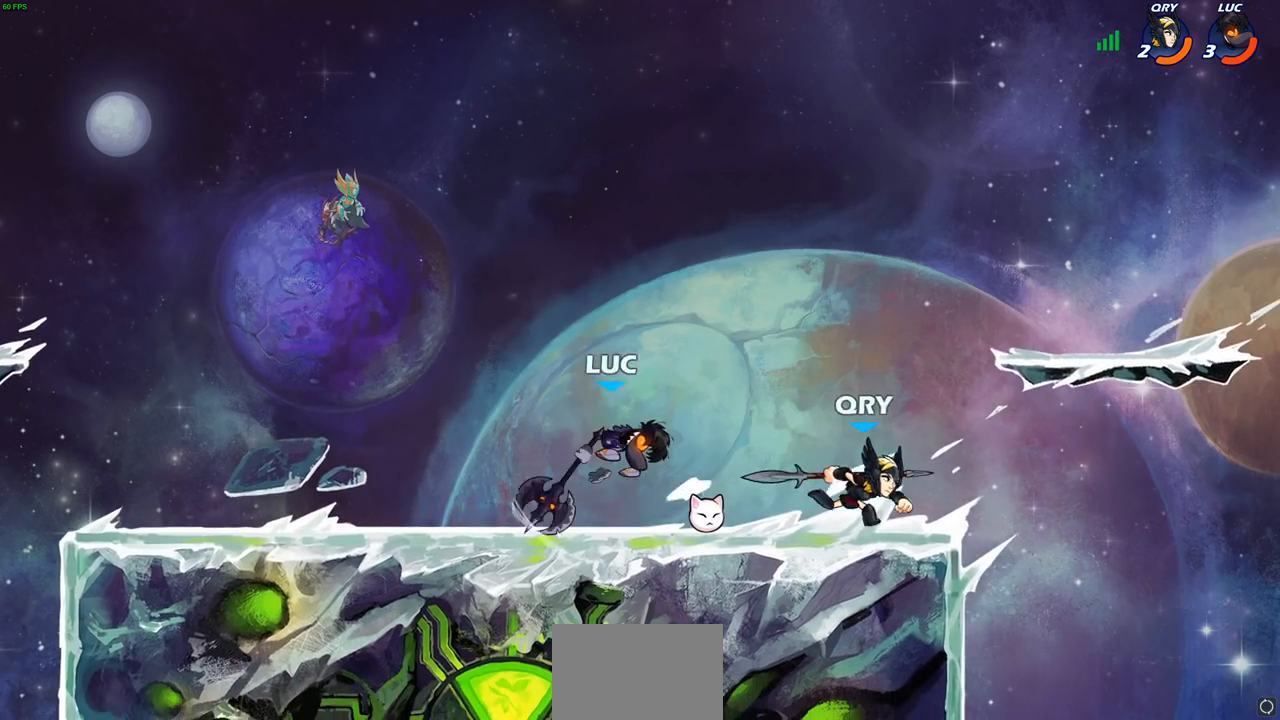
{"buttons": ["R1", "R2"], "left_stick": "left", "events": [[33, "left_stick", "up-right"], [200, "CROSS", "down"], [233, "left_stick", "left"], [367, "R2", "down"], [383, "CROSS", "up"], [450, "R1", "down"]]}
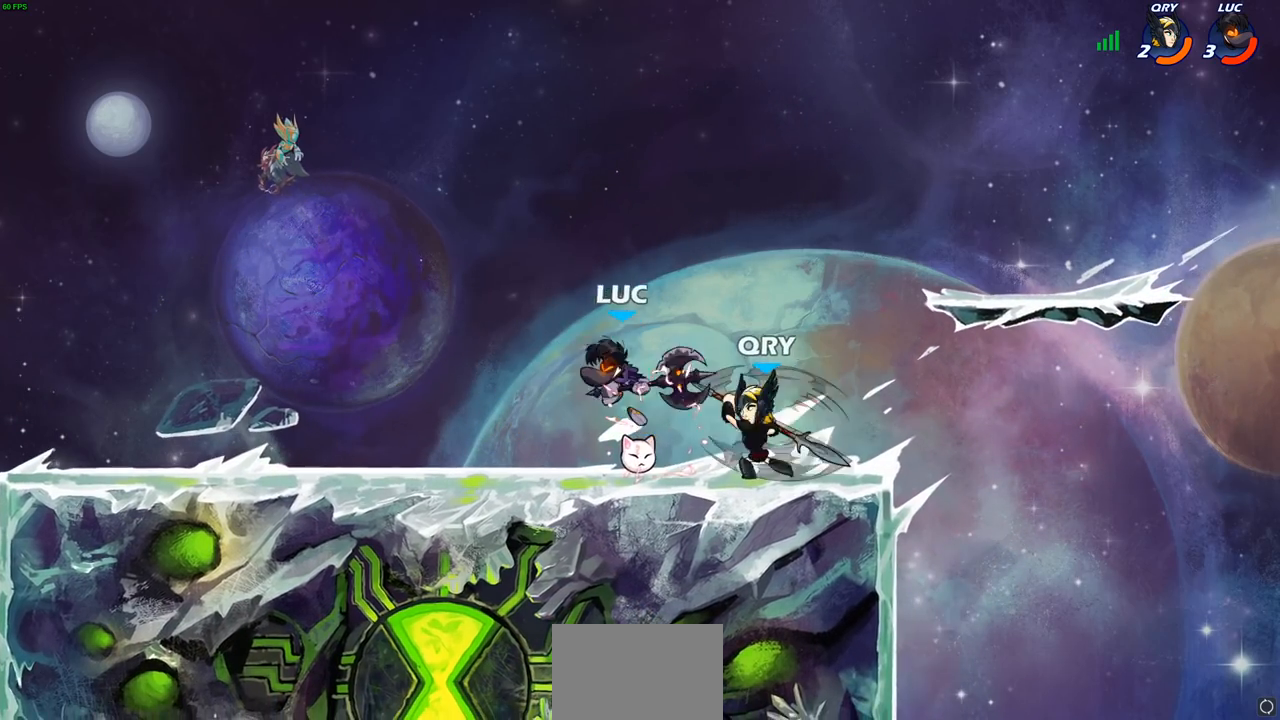
{"buttons": ["R1", "R2"], "left_stick": "left", "events": [[33, "left_stick", "up"], [100, "R1", "up"], [100, "left_stick", "center"], [117, "R2", "up"], [233, "left_stick", "left"], [433, "R1", "down"], [433, "R2", "down"]]}
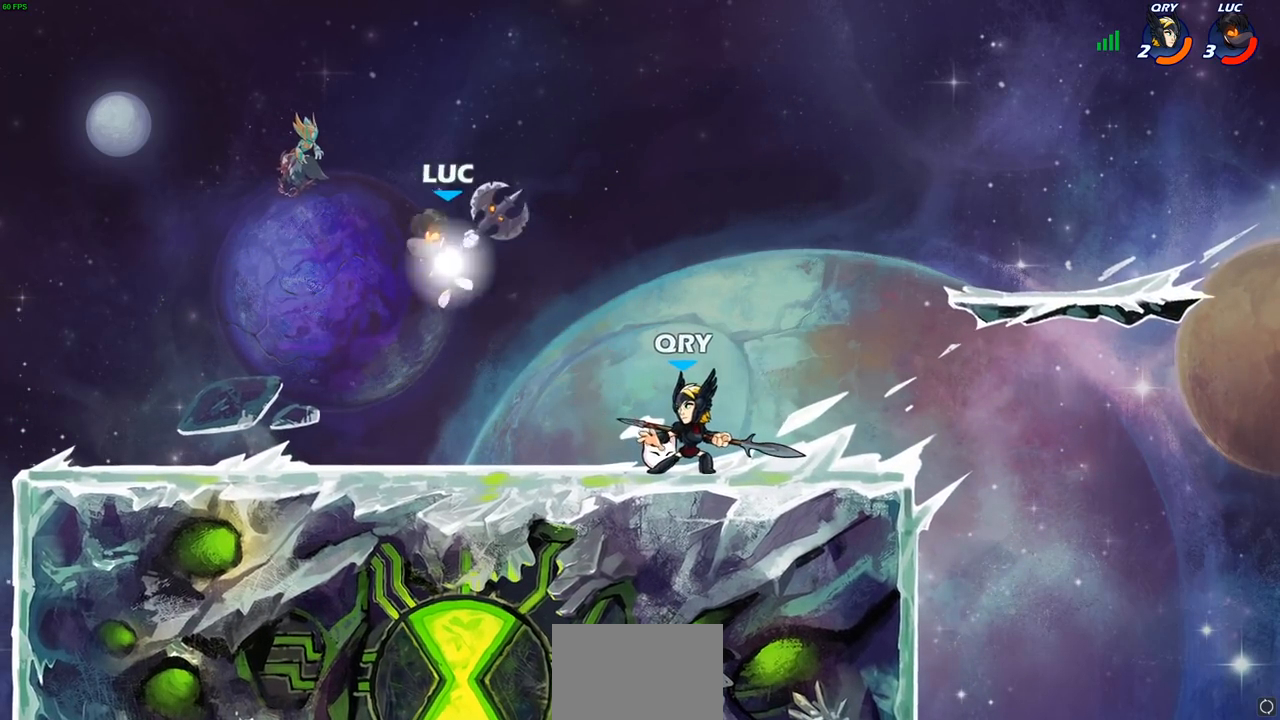
{"buttons": [], "left_stick": "down-left", "events": [[167, "R1", "up"], [233, "R2", "up"], [317, "left_stick", "down-left"]]}
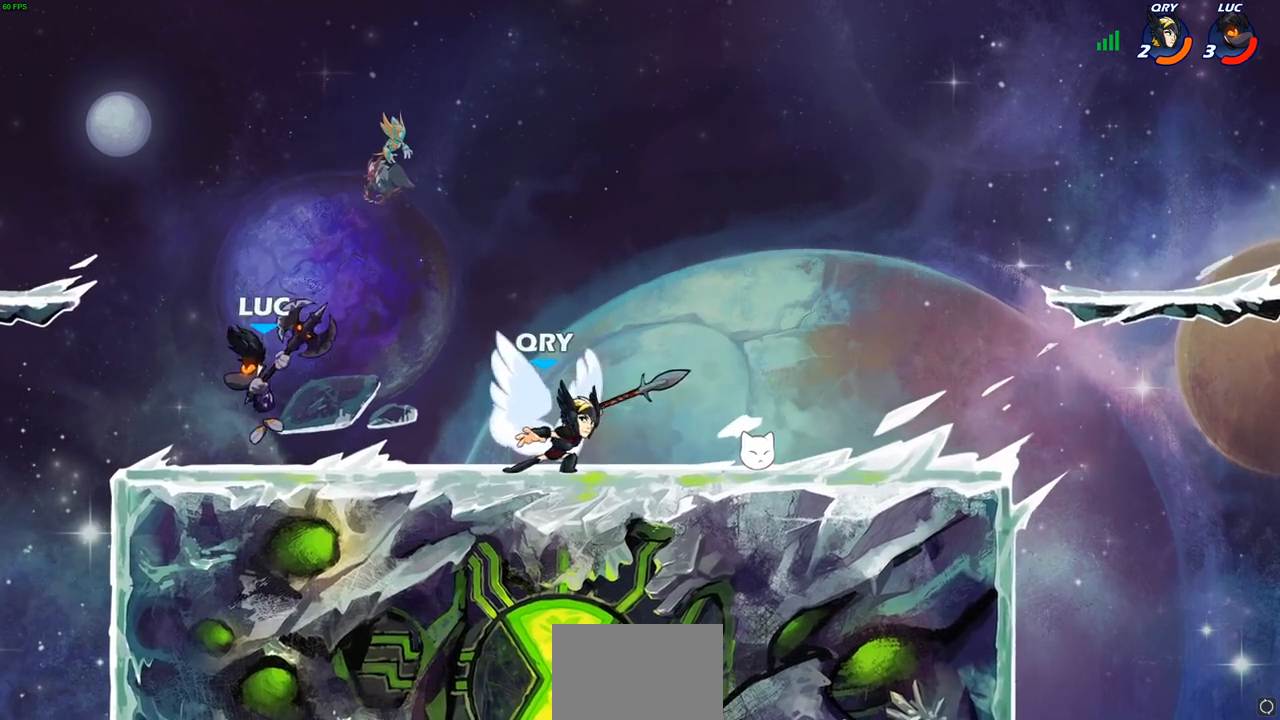
{"buttons": [], "left_stick": "center", "events": [[67, "L1", "down"], [83, "left_stick", "right"], [150, "L1", "up"], [167, "R2", "down"], [217, "left_stick", "center"], [250, "R1", "down"], [383, "R1", "up"], [467, "R2", "up"]]}
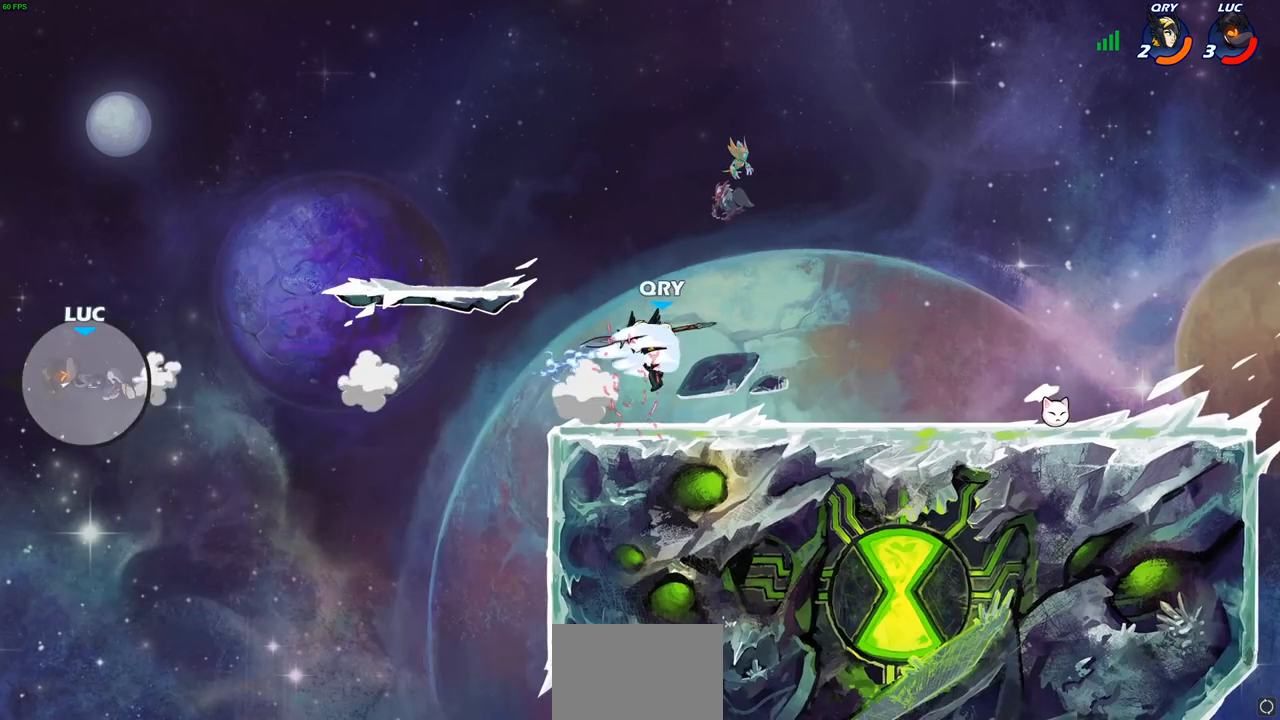
{"buttons": [], "left_stick": "center", "events": [[50, "left_stick", "right"], [217, "left_stick", "center"]]}
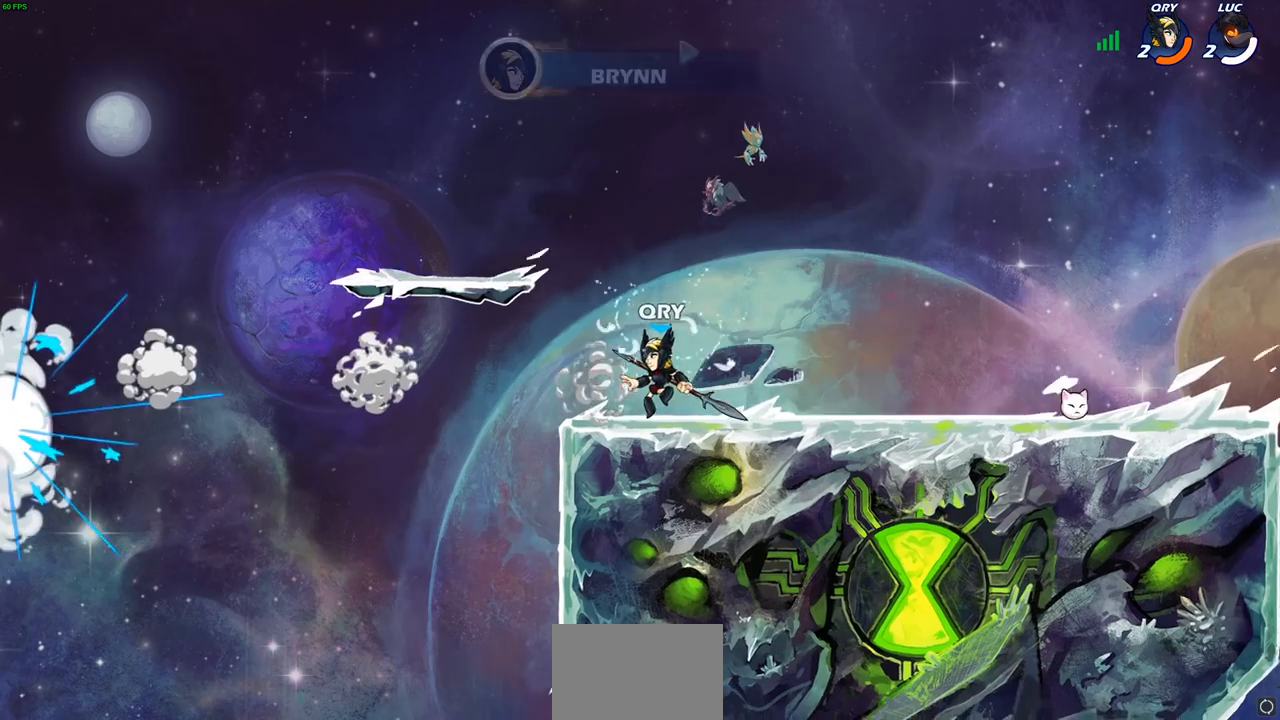
{"buttons": [], "left_stick": "center", "events": []}
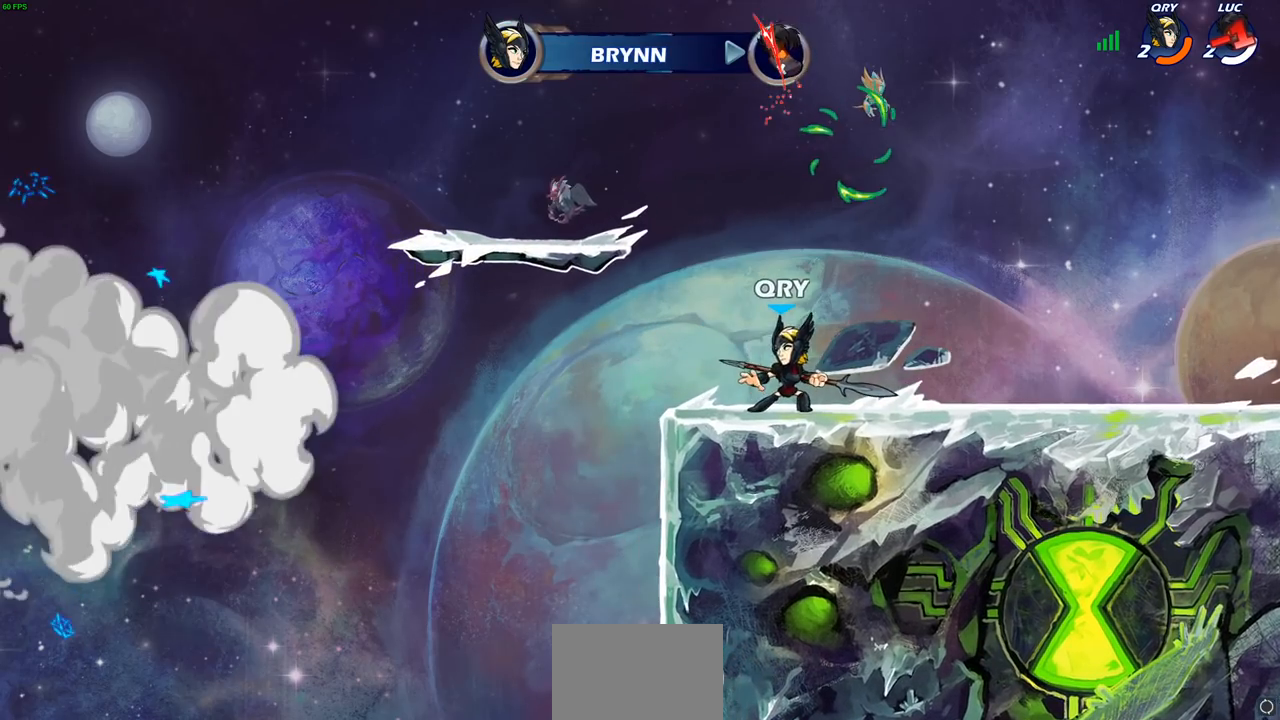
{"buttons": [], "left_stick": "center", "events": []}
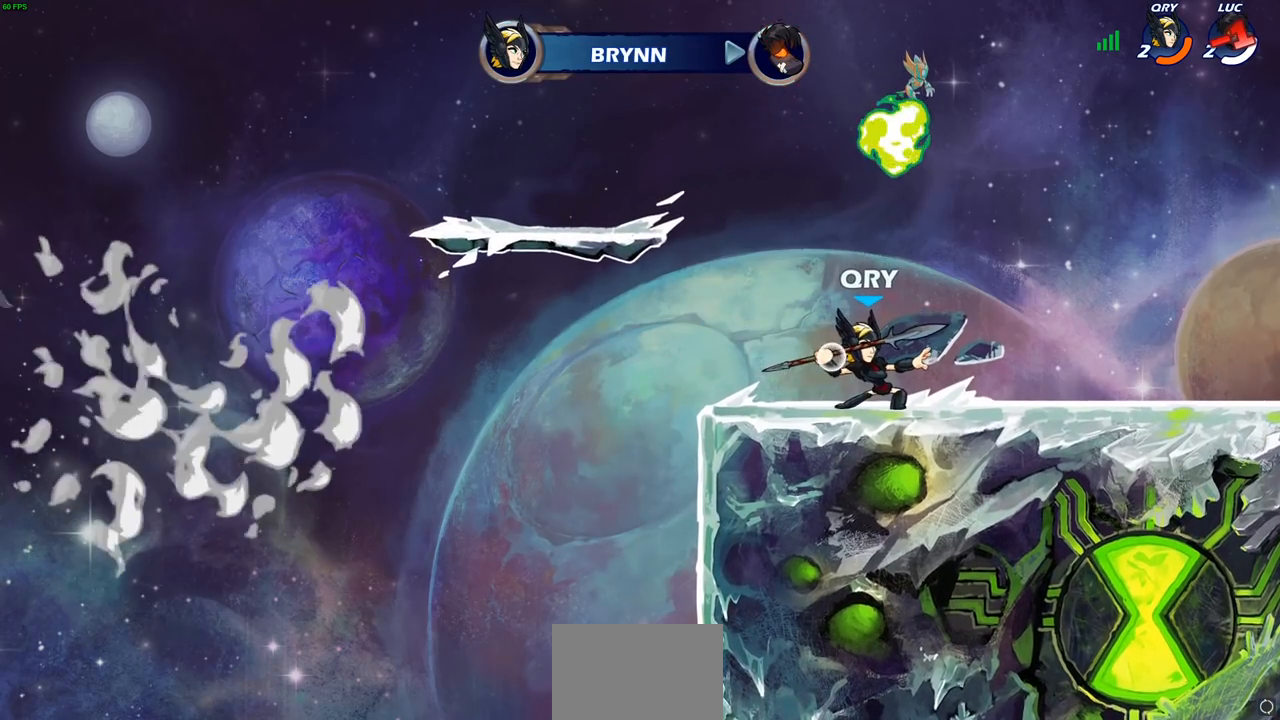
{"buttons": [], "left_stick": "center", "events": []}
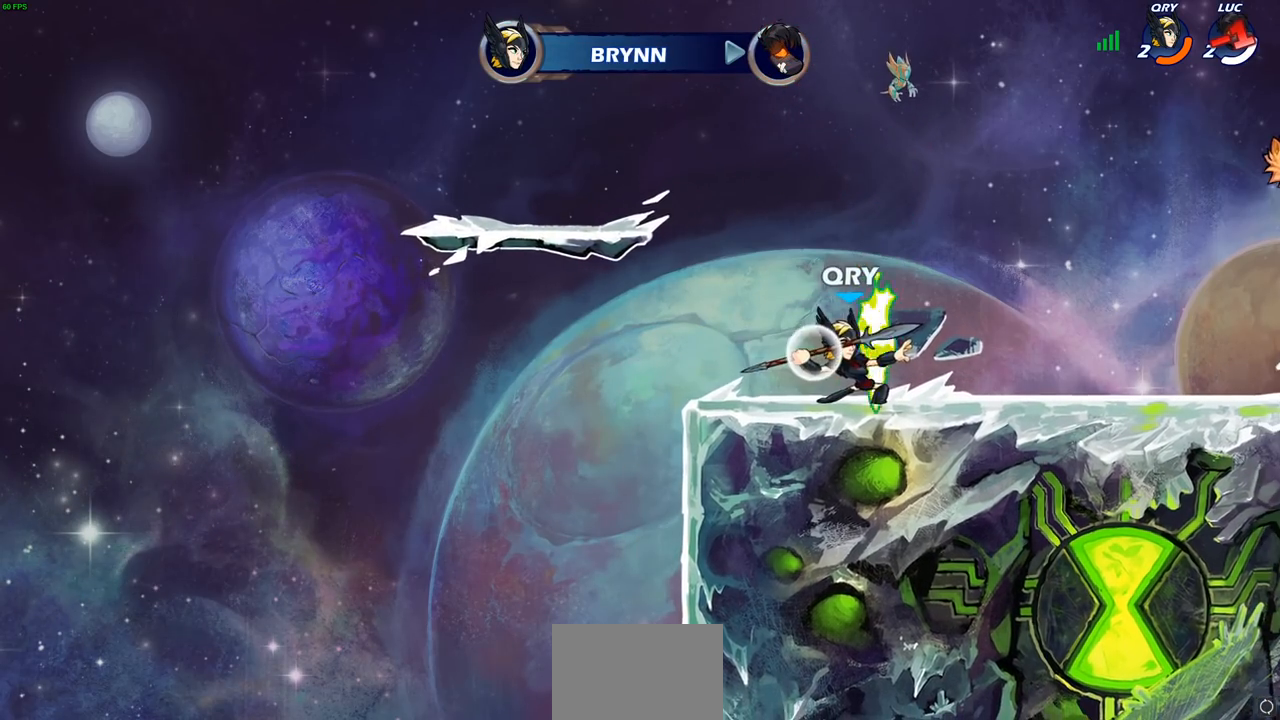
{"buttons": [], "left_stick": "center", "events": []}
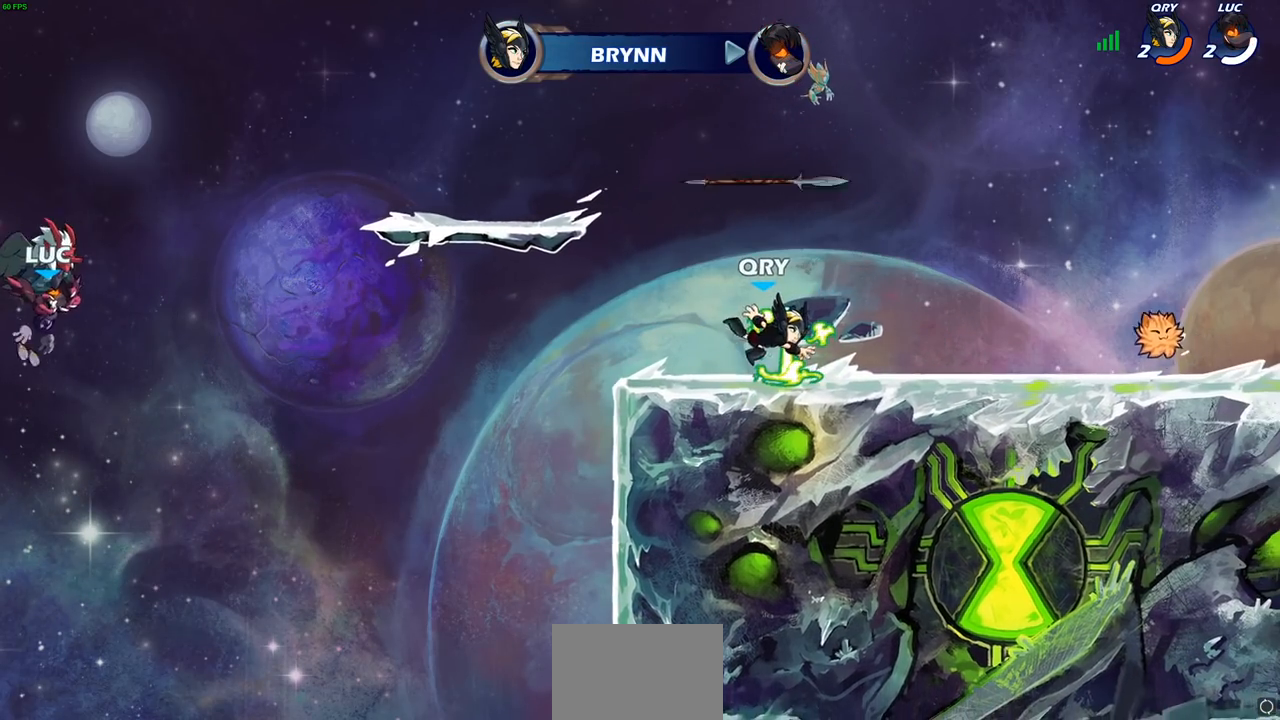
{"buttons": [], "left_stick": "center", "events": []}
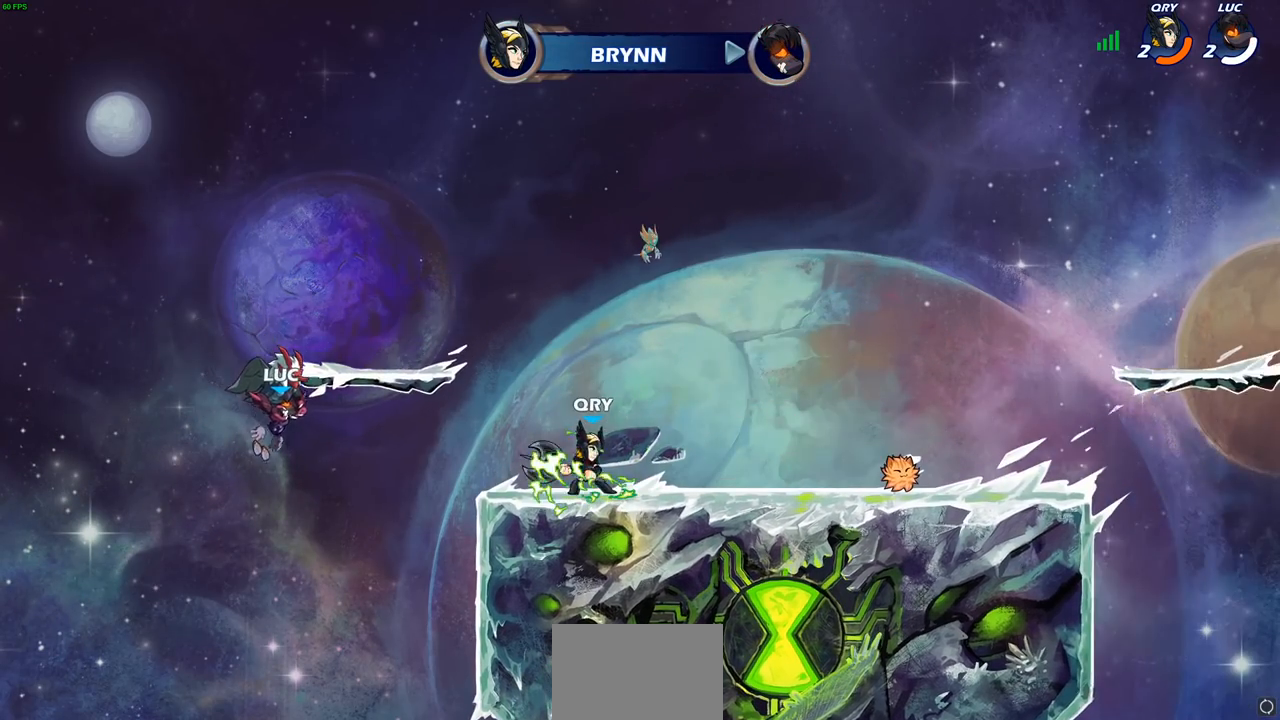
{"buttons": [], "left_stick": "center", "events": []}
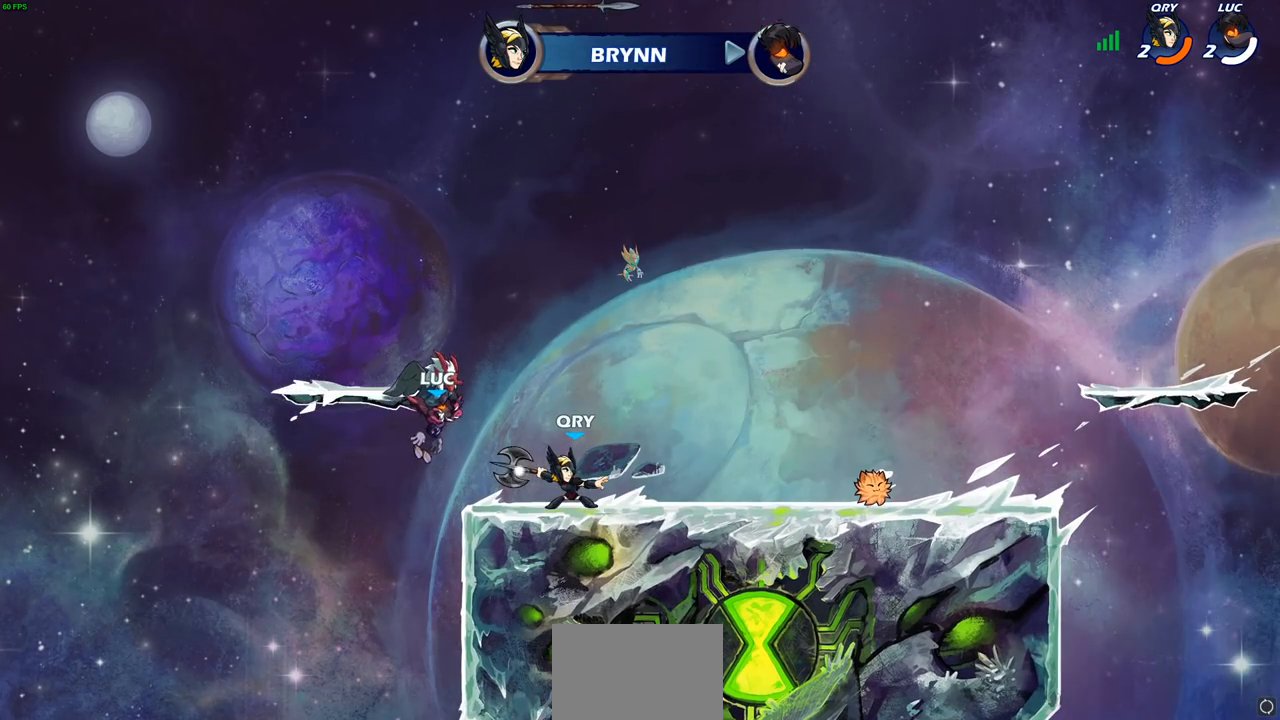
{"buttons": [], "left_stick": "center", "events": []}
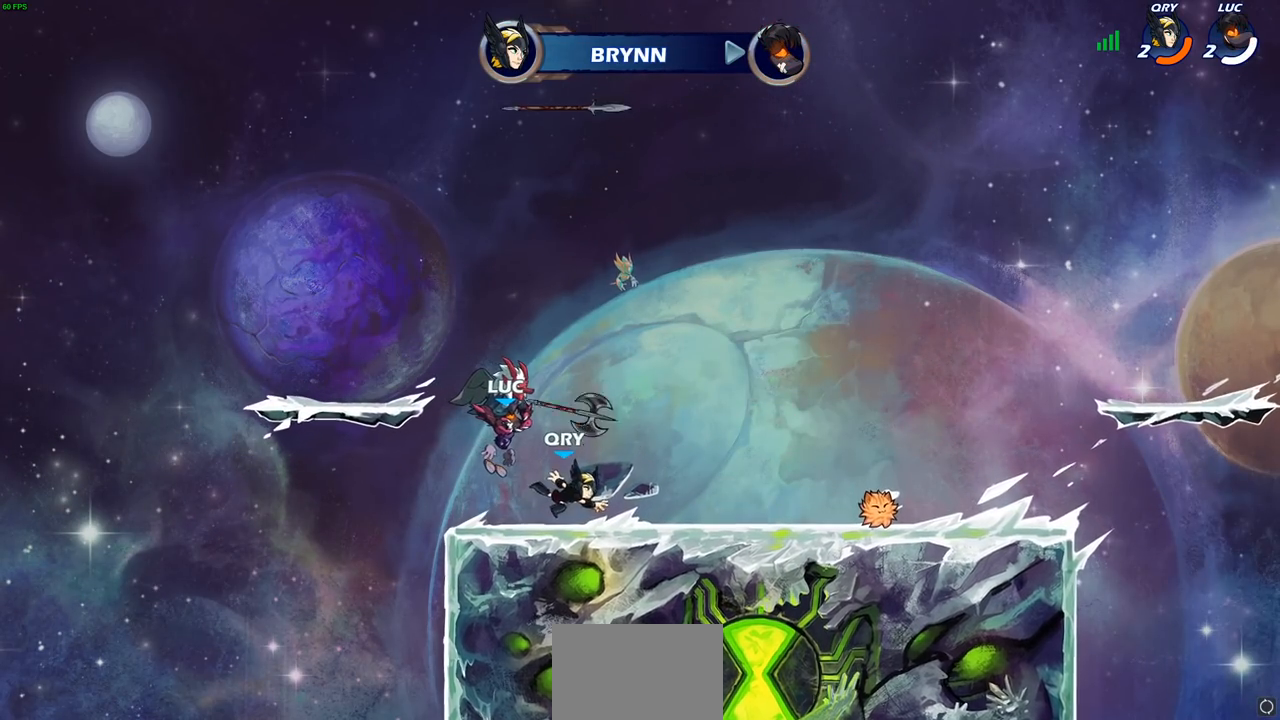
{"buttons": ["SELECT"], "left_stick": "center", "events": [[183, "SELECT", "down"]]}
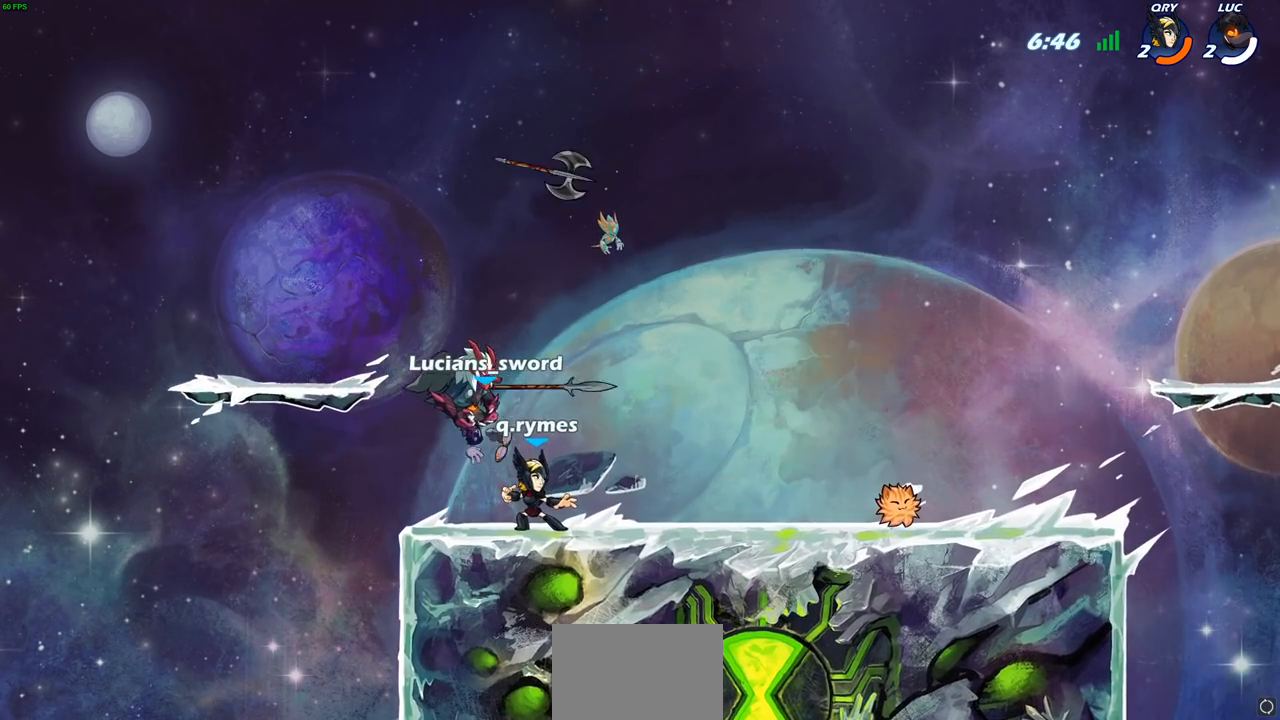
{"buttons": [], "left_stick": "right", "events": [[183, "SELECT", "up"], [467, "left_stick", "right"]]}
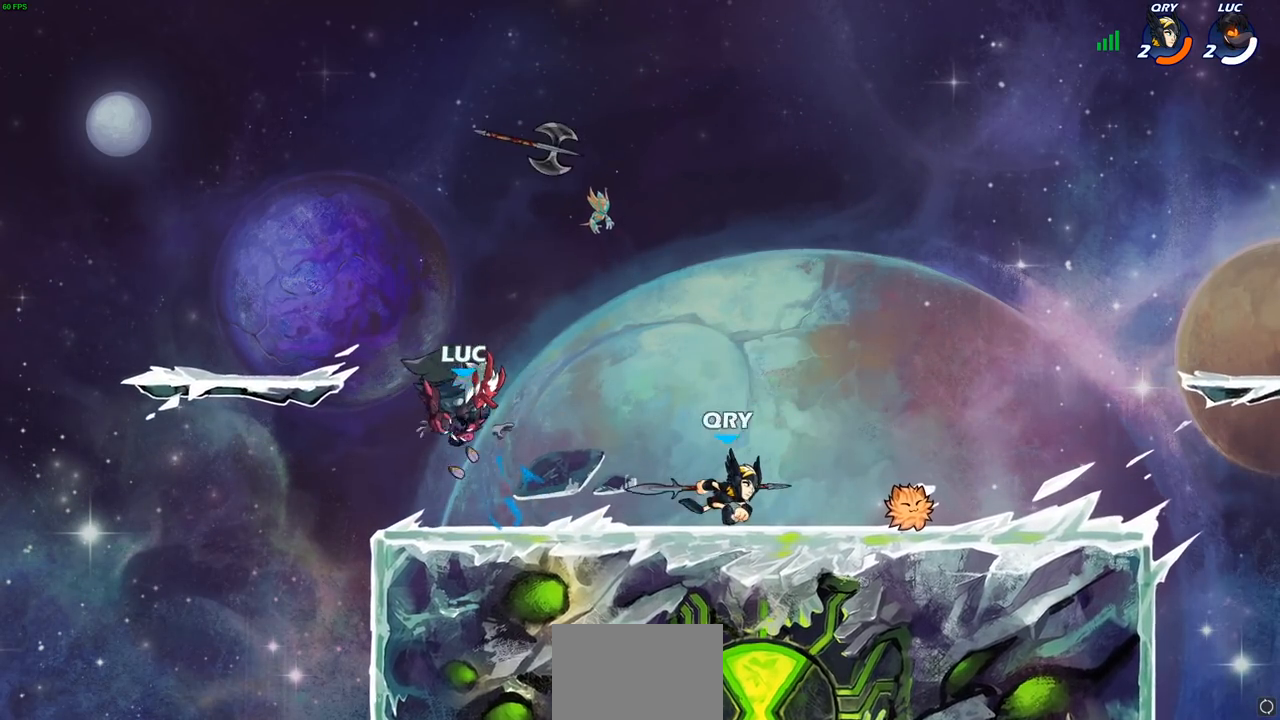
{"buttons": [], "left_stick": "left", "events": [[133, "R2", "down"], [333, "R2", "up"], [500, "left_stick", "left"]]}
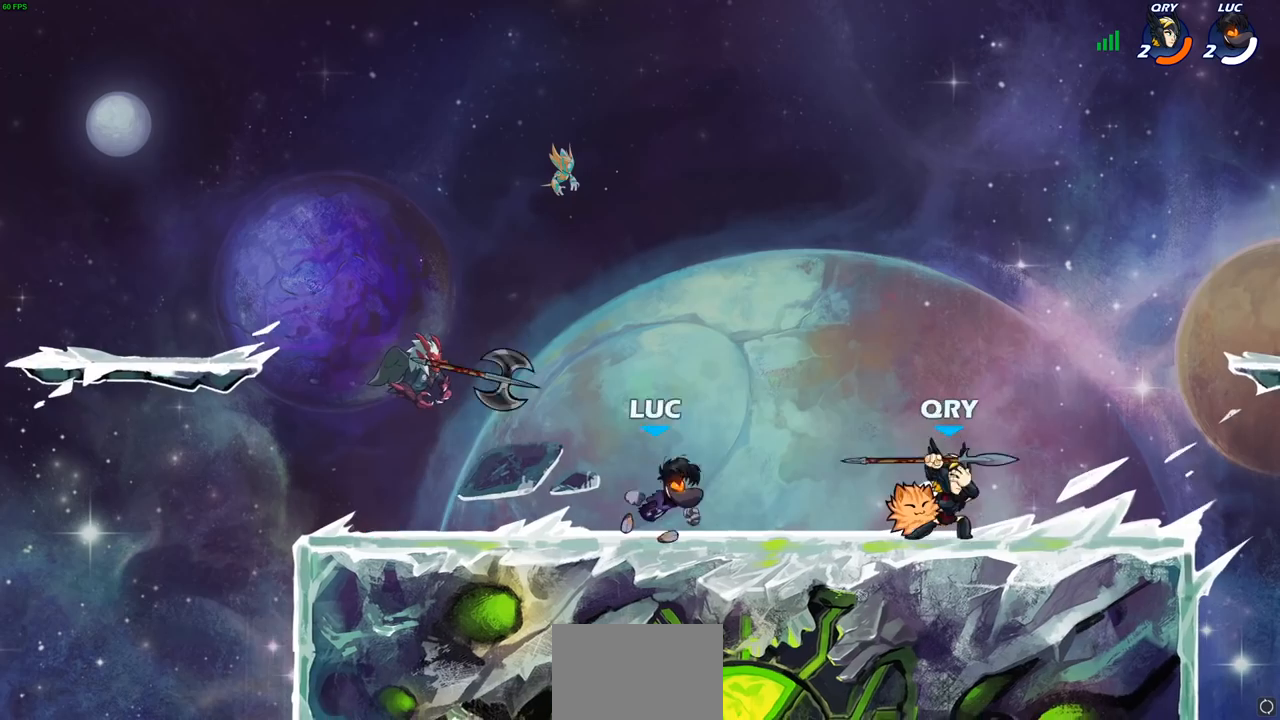
{"buttons": ["SQUARE"], "left_stick": "down-left", "events": [[200, "left_stick", "up-right"], [233, "R1", "down"], [317, "R1", "up"], [383, "R1", "down"], [383, "R2", "down"], [417, "CROSS", "down"], [483, "SQUARE", "down"], [500, "CROSS", "up"], [500, "R1", "up"], [500, "R2", "up"], [500, "left_stick", "down-left"]]}
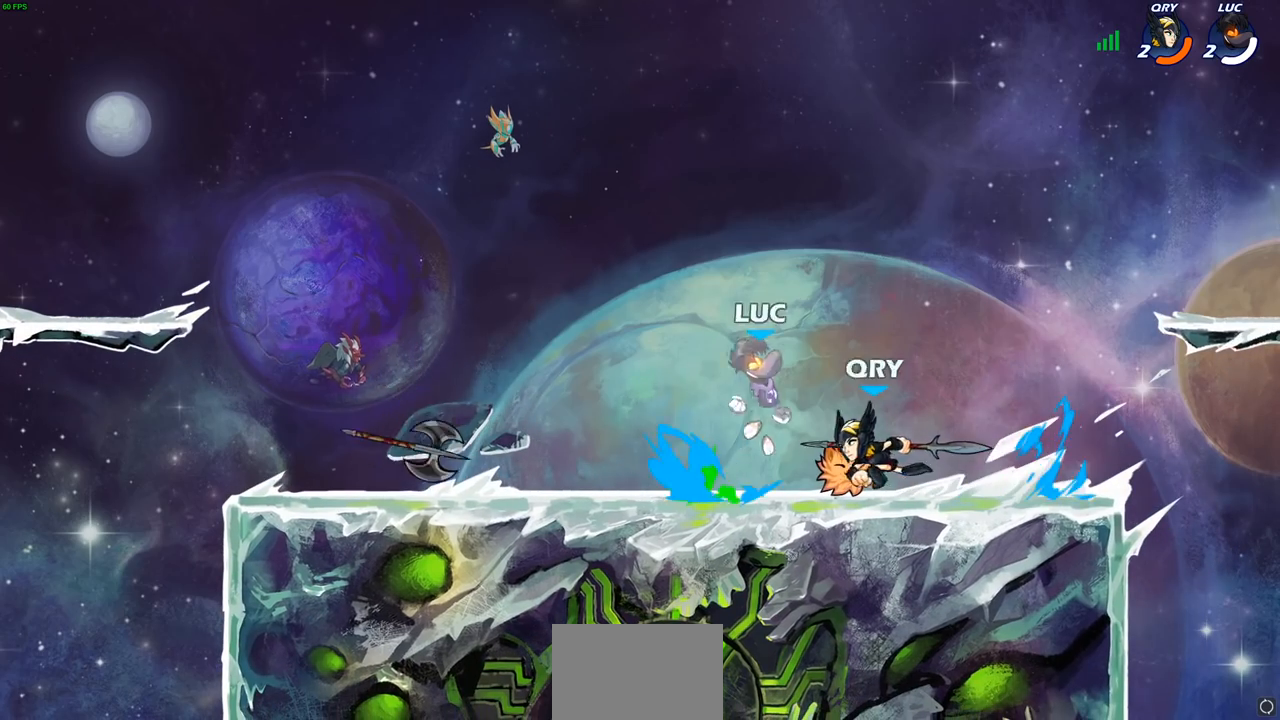
{"buttons": [], "left_stick": "right", "events": [[17, "left_stick", "center"], [50, "SQUARE", "up"], [350, "left_stick", "right"], [383, "R1", "down"], [450, "R1", "up"]]}
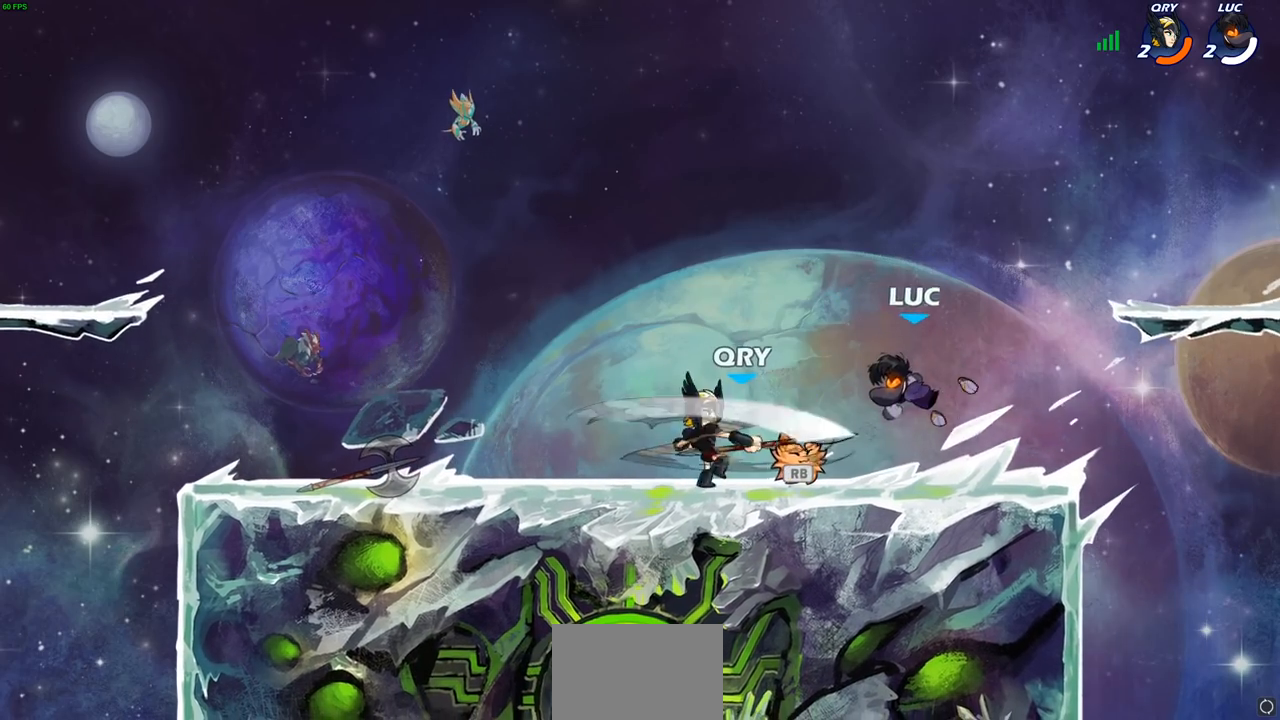
{"buttons": ["SQUARE", "R2"], "left_stick": "left", "events": [[267, "left_stick", "left"], [317, "L1", "down"], [367, "L1", "up"], [383, "R2", "down"], [500, "SQUARE", "down"]]}
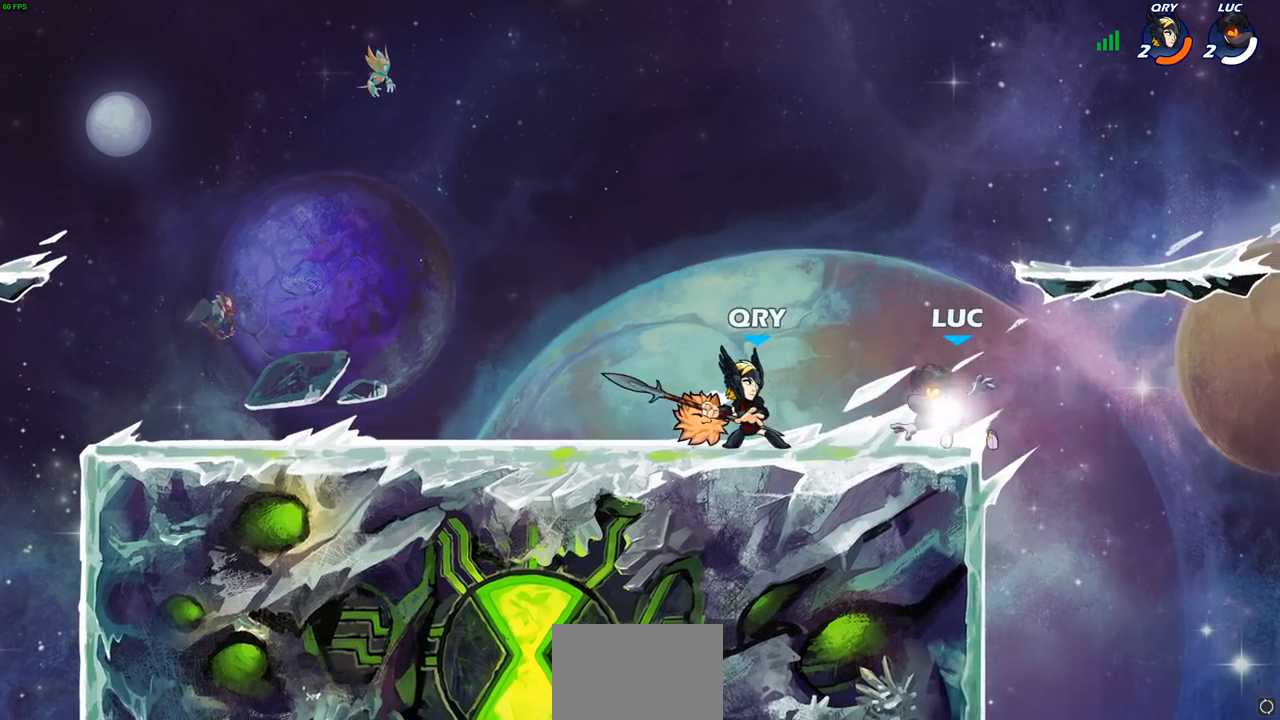
{"buttons": ["CROSS", "R1"], "left_stick": "center", "events": [[33, "R2", "up"], [100, "SQUARE", "up"], [317, "left_stick", "center"], [467, "CROSS", "down"], [500, "R1", "down"]]}